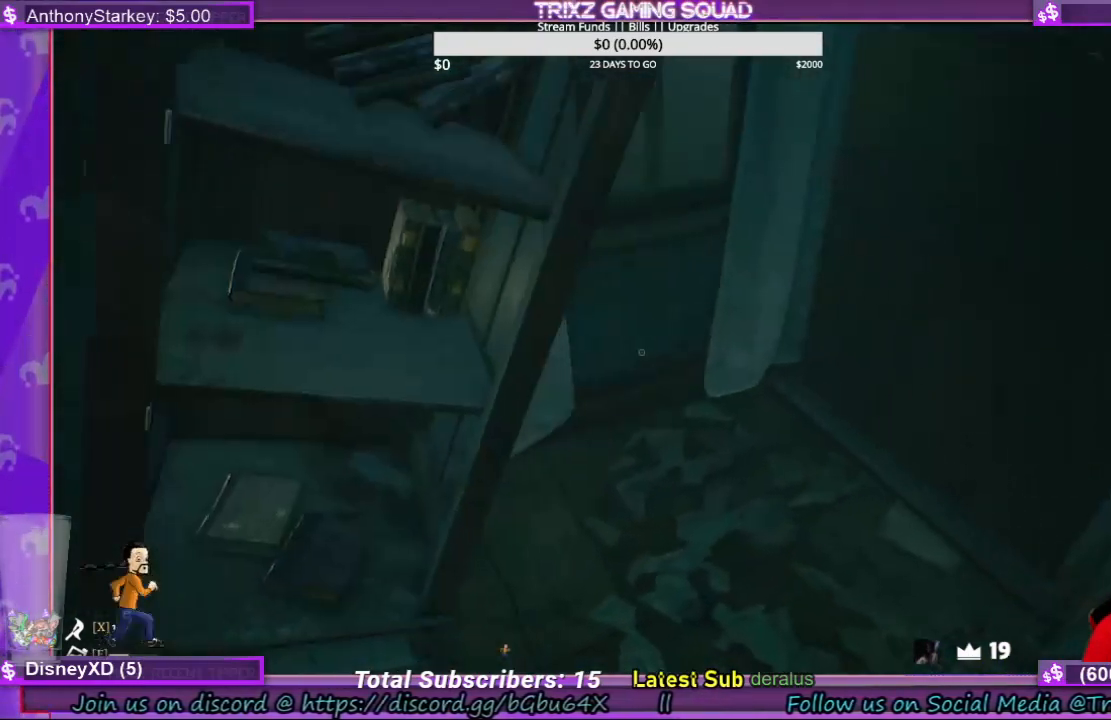
Gameplay with keyboard and mouse; each line is a JSON object with the keys and mouse buttons held at the frame after it. "events" lists presses ("down") and releases ("up") of "a", "ctrl", "d", "e", "f", "q", "r", "s", "shift", "space", "tab", "w", "mouse_left", "mouse_wheel", "mouse_right" and "mouse_mb4" between this image and that frame as [ms after this image, input, new state], when the widget could be followed in between. "mouse_left", "mouse_wheel", "mouse_right", "mouse_mb4" = the "left", "wheel", "right", "mb4" buttons of the "mouse" list. No other keys are recorded. "wheel" means that the mouse wheel is clicked or scrolled. Mouse movement is not recorded.
{"keys": [], "mouse": ["left"], "events": [[67, "mouse_left", "up"], [100, "a", "down"], [267, "a", "up"], [300, "mouse_left", "down"]]}
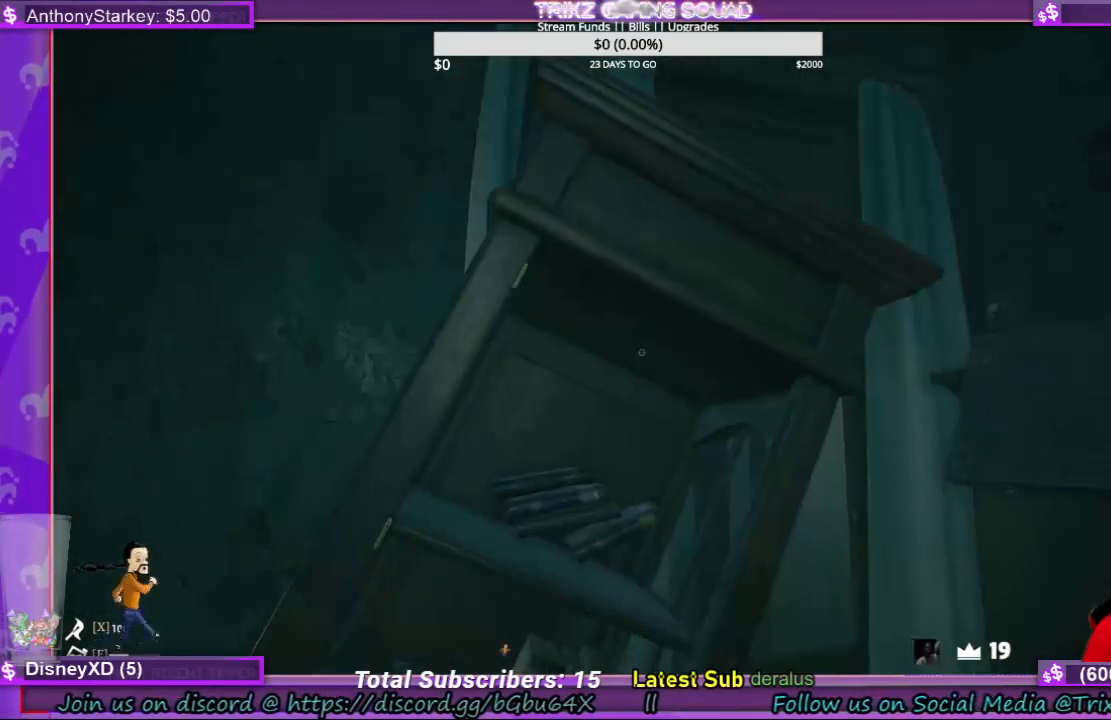
{"keys": ["d"], "mouse": ["left"], "events": [[467, "d", "down"]]}
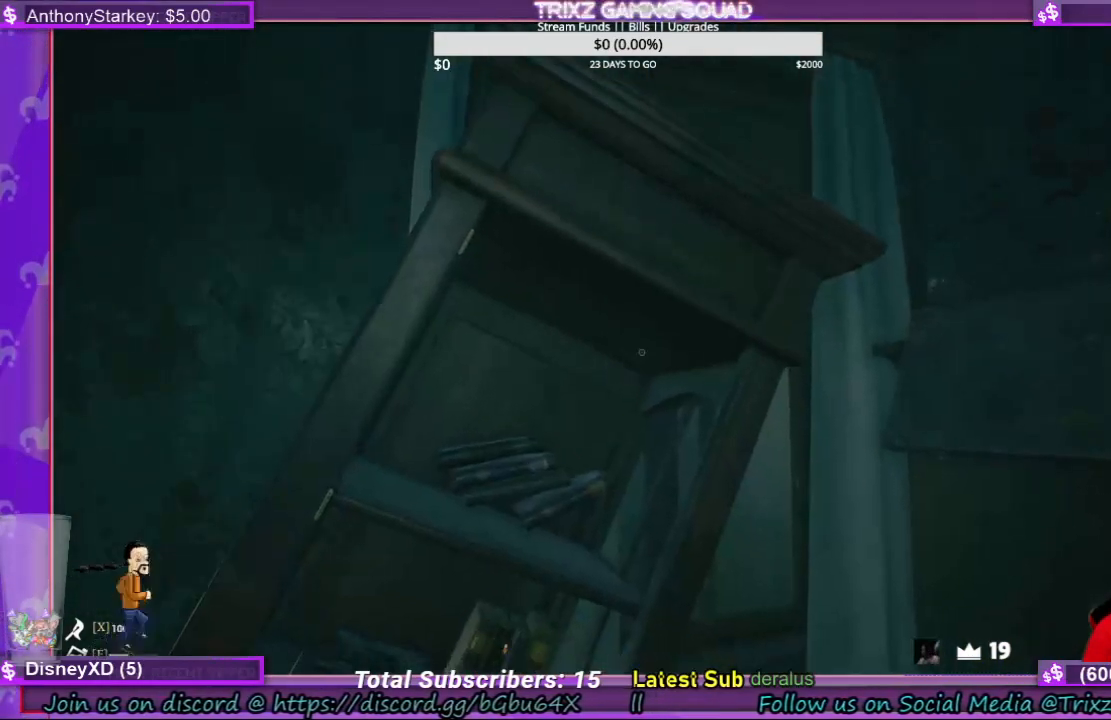
{"keys": ["d", "w"], "mouse": [], "events": [[167, "s", "down"], [300, "d", "up"], [367, "mouse_left", "up"], [400, "s", "up"], [434, "d", "down"], [500, "w", "down"]]}
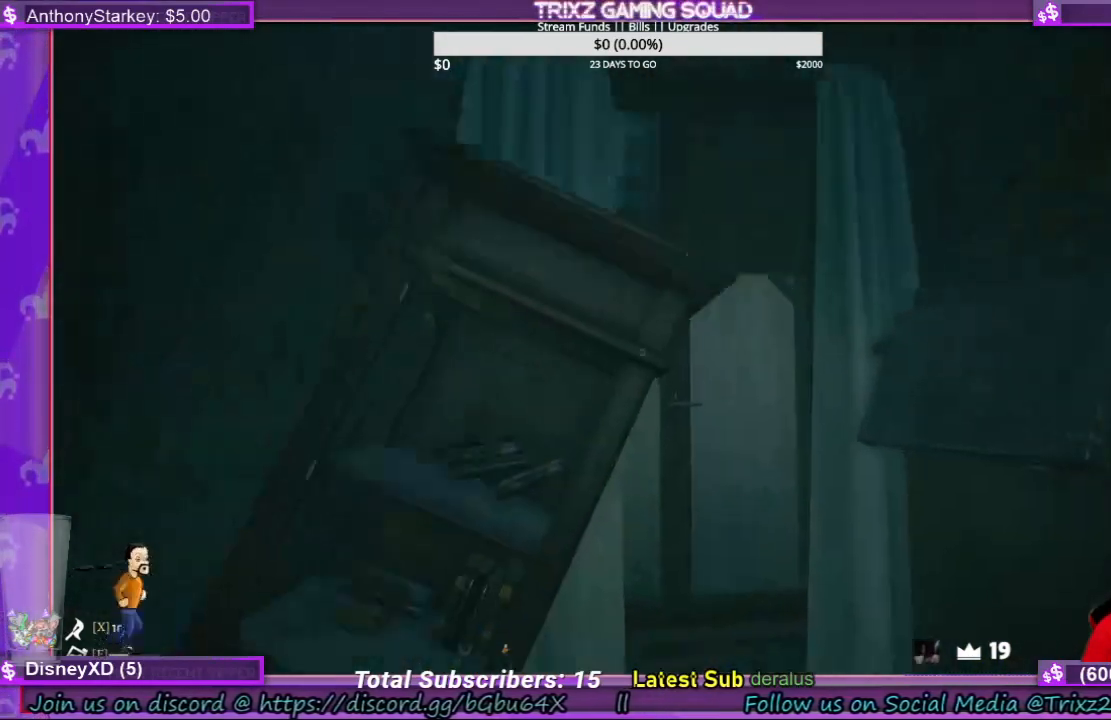
{"keys": ["w"], "mouse": ["left"], "events": [[367, "mouse_left", "down"], [400, "d", "up"], [434, "mouse_left", "up"], [500, "mouse_left", "down"]]}
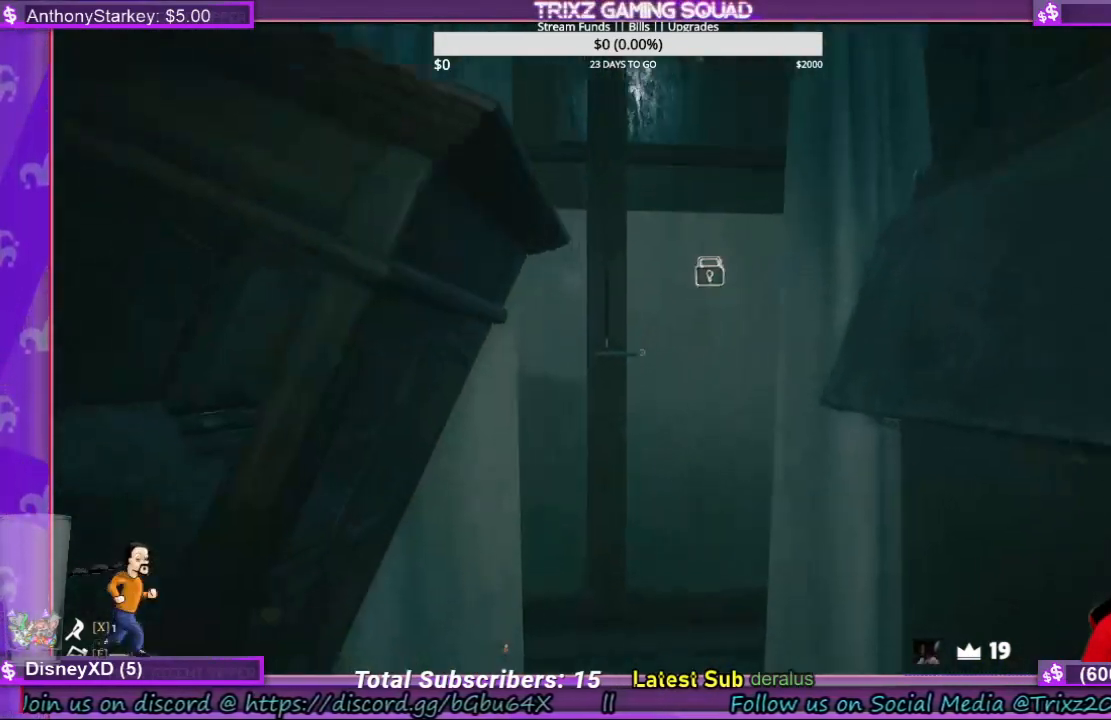
{"keys": [], "mouse": ["left"], "events": [[167, "w", "up"]]}
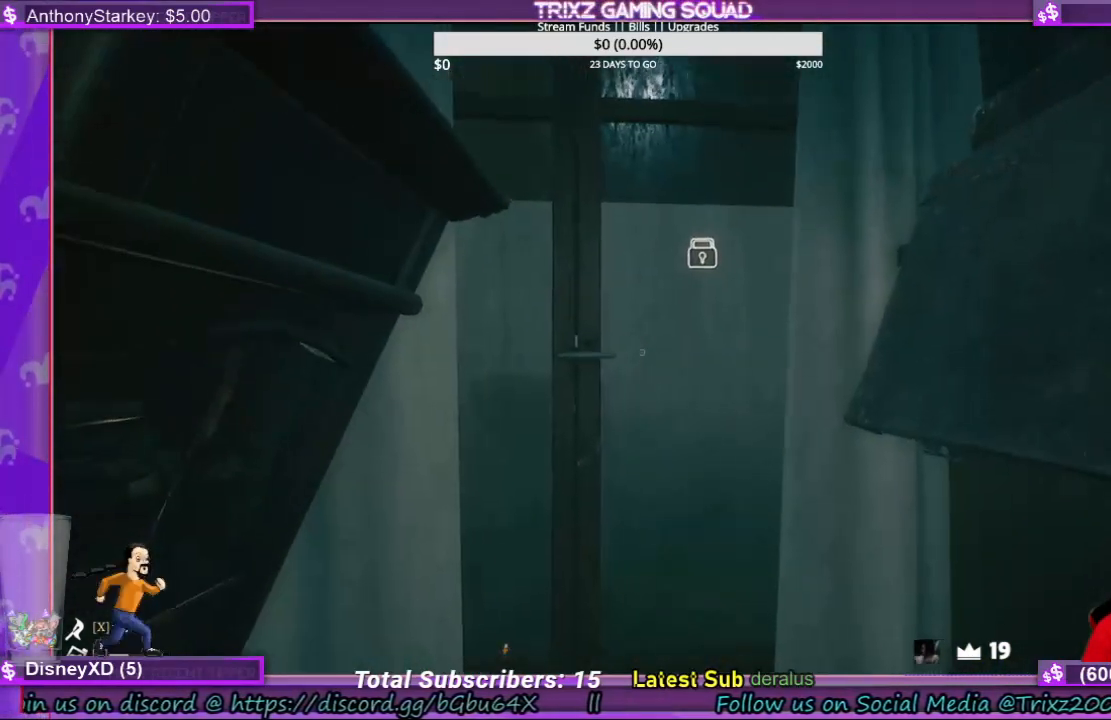
{"keys": ["w"], "mouse": [], "events": [[267, "mouse_left", "up"], [367, "w", "down"]]}
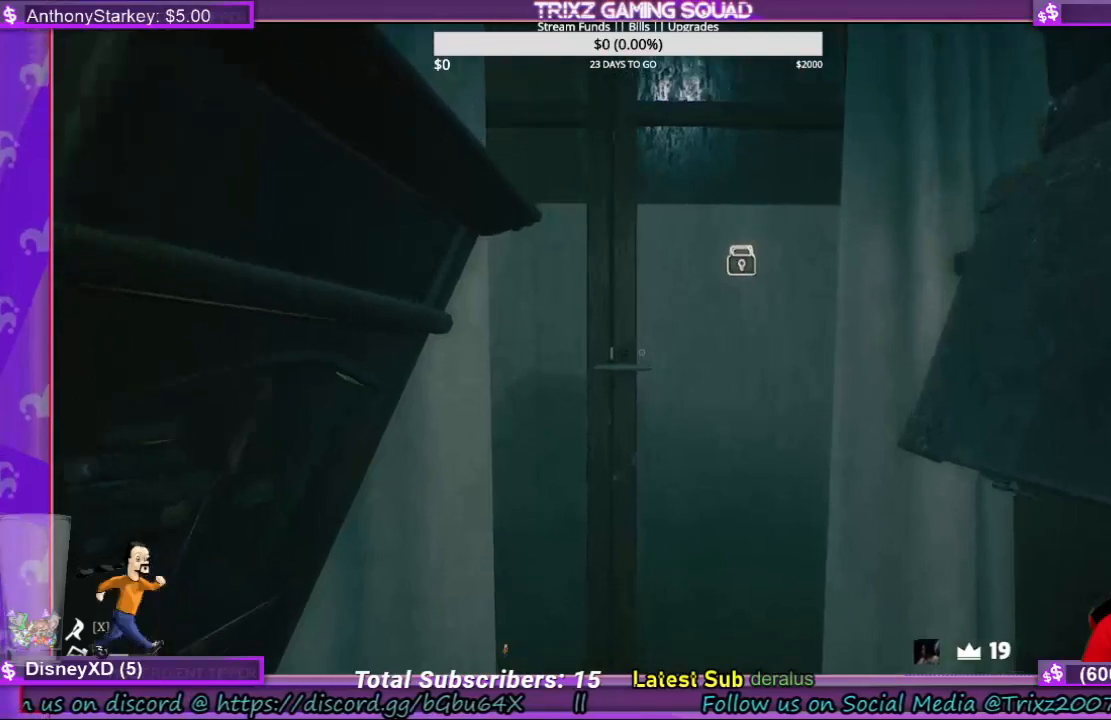
{"keys": ["d"], "mouse": [], "events": [[34, "shift", "down"], [100, "d", "down"], [434, "shift", "up"], [467, "w", "up"]]}
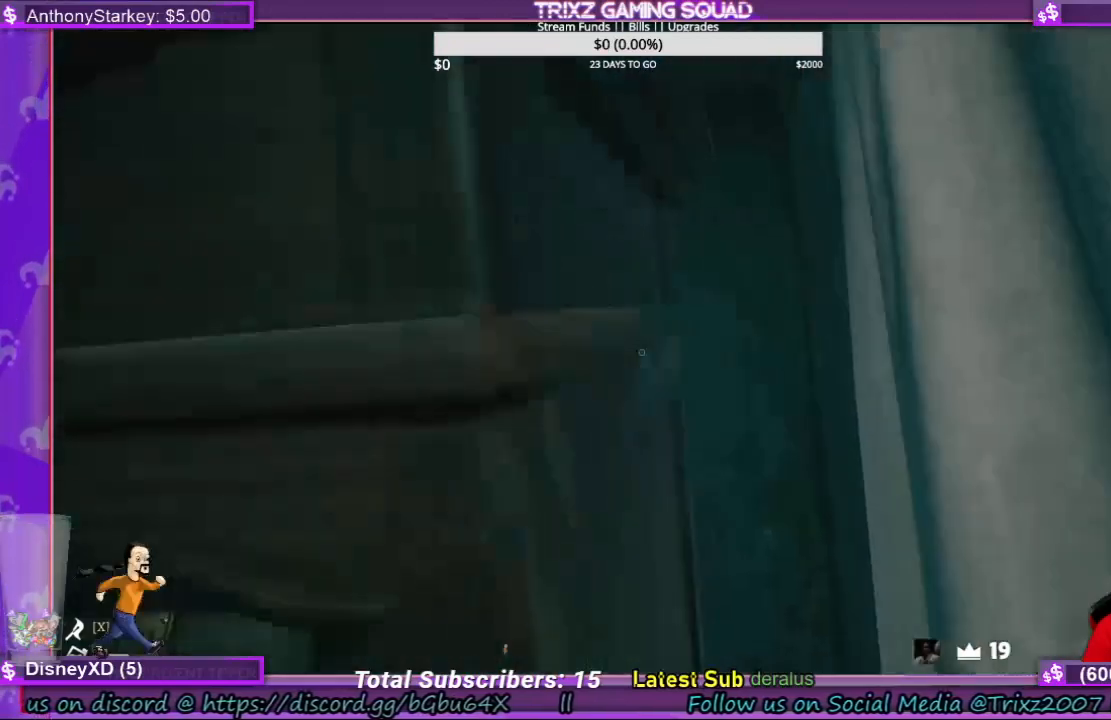
{"keys": [], "mouse": ["left"], "events": [[34, "d", "up"], [400, "mouse_left", "down"]]}
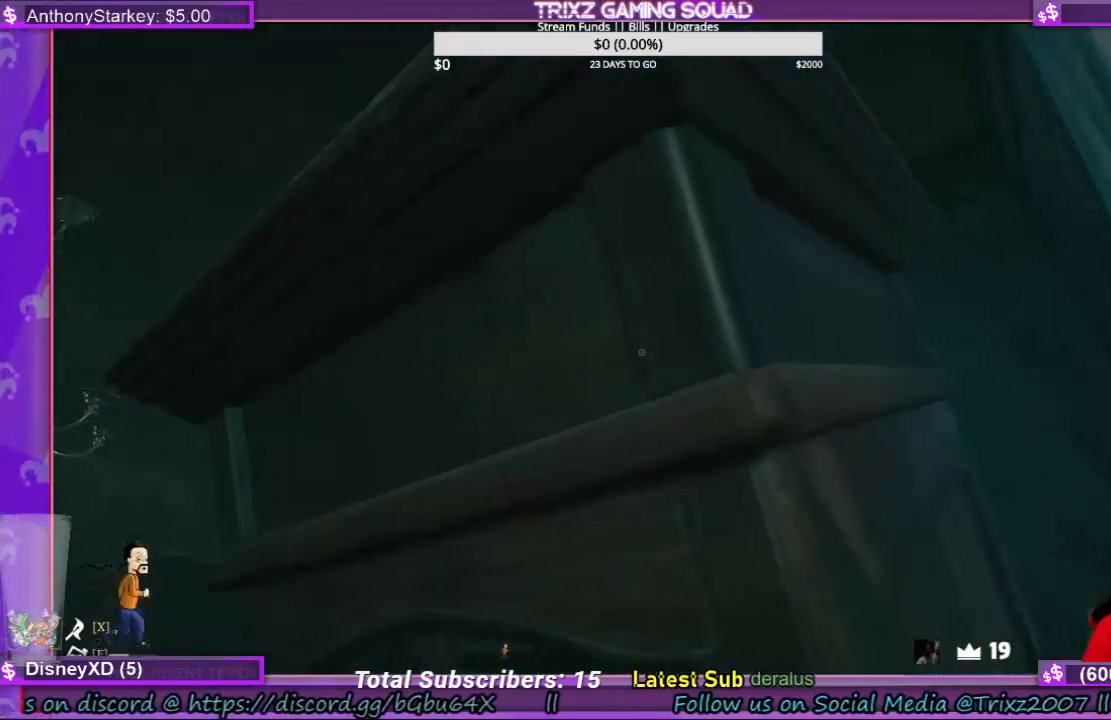
{"keys": ["a", "s"], "mouse": ["left"], "events": [[134, "a", "down"], [167, "s", "down"]]}
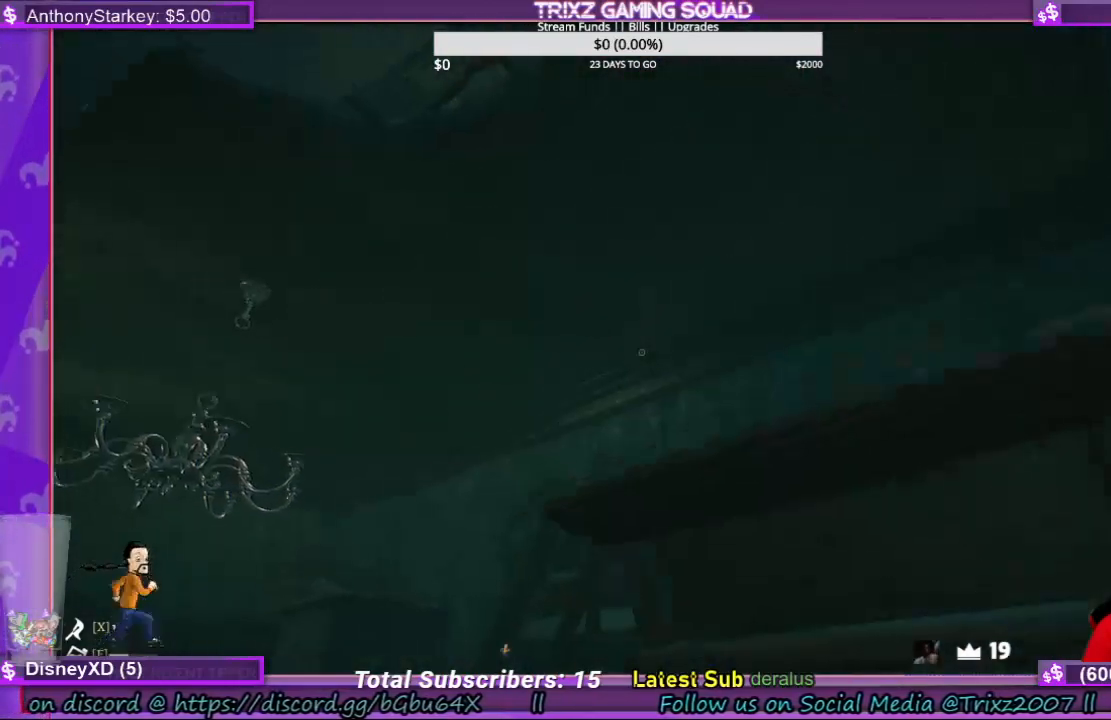
{"keys": ["d"], "mouse": [], "events": [[67, "s", "up"], [434, "a", "up"], [434, "mouse_left", "up"], [500, "d", "down"]]}
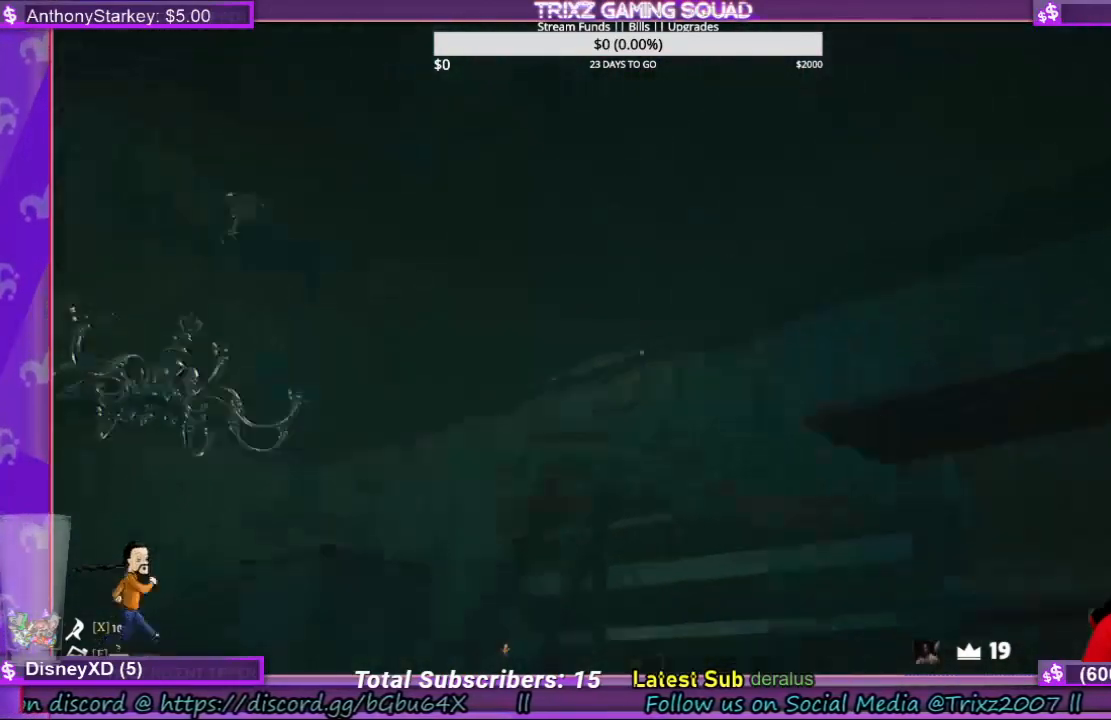
{"keys": [], "mouse": [], "events": [[434, "d", "up"]]}
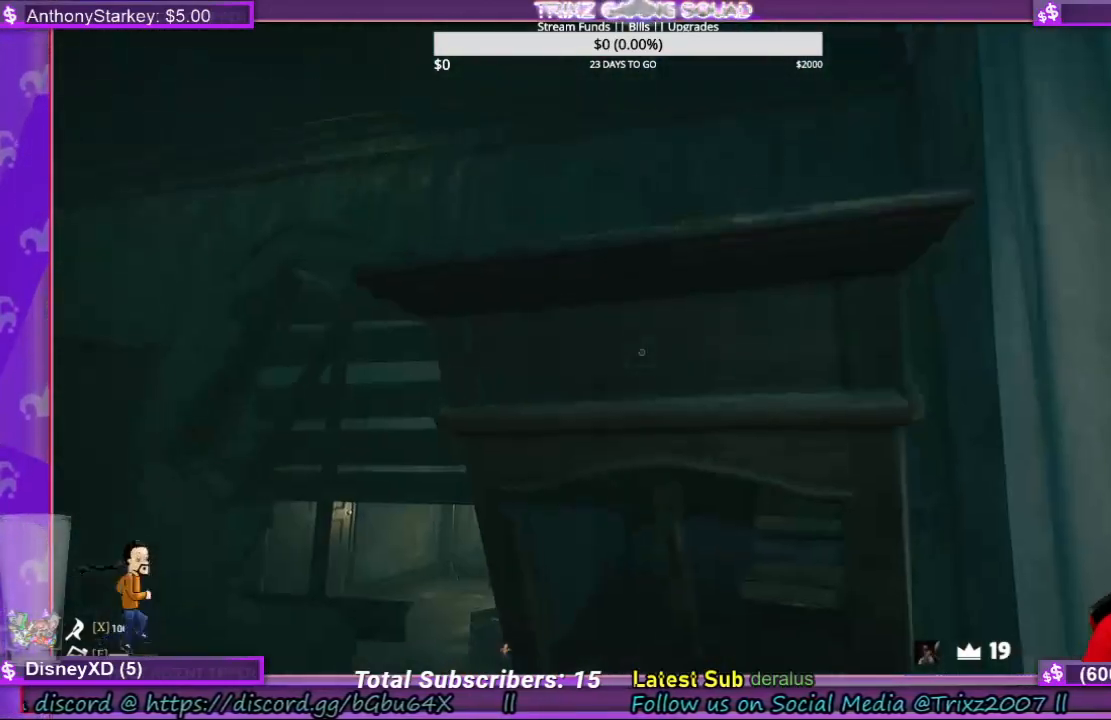
{"keys": ["a"], "mouse": ["left"], "events": [[334, "mouse_left", "down"], [467, "a", "down"]]}
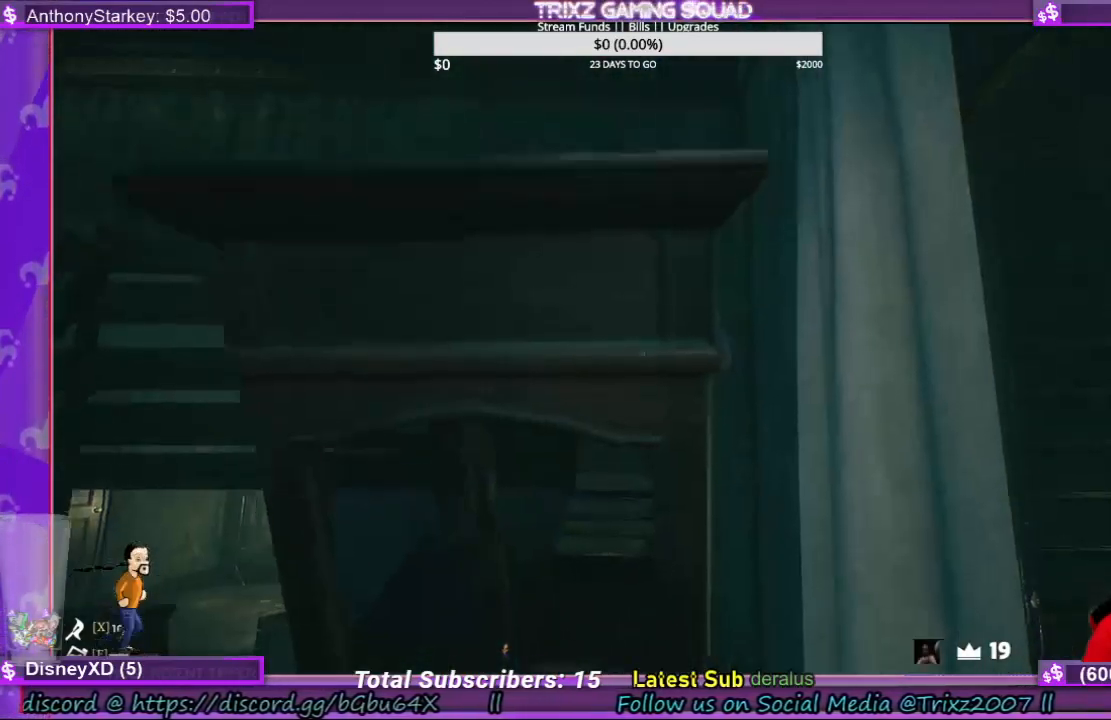
{"keys": [], "mouse": ["left"], "events": [[234, "a", "up"]]}
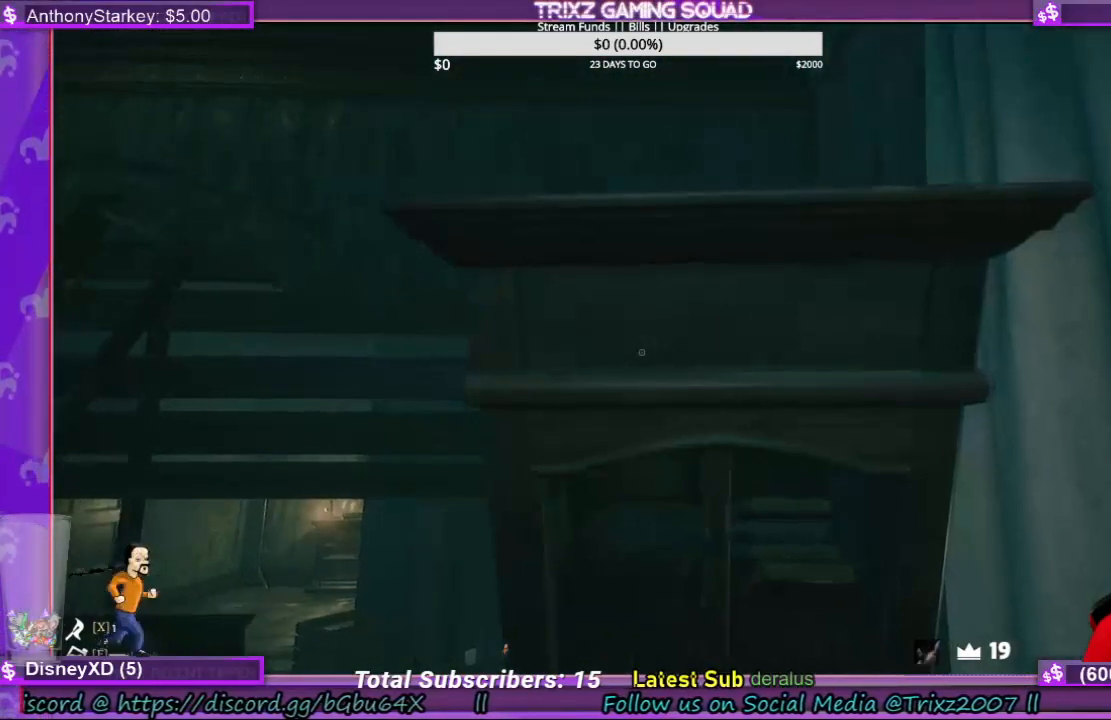
{"keys": [], "mouse": ["left"], "events": []}
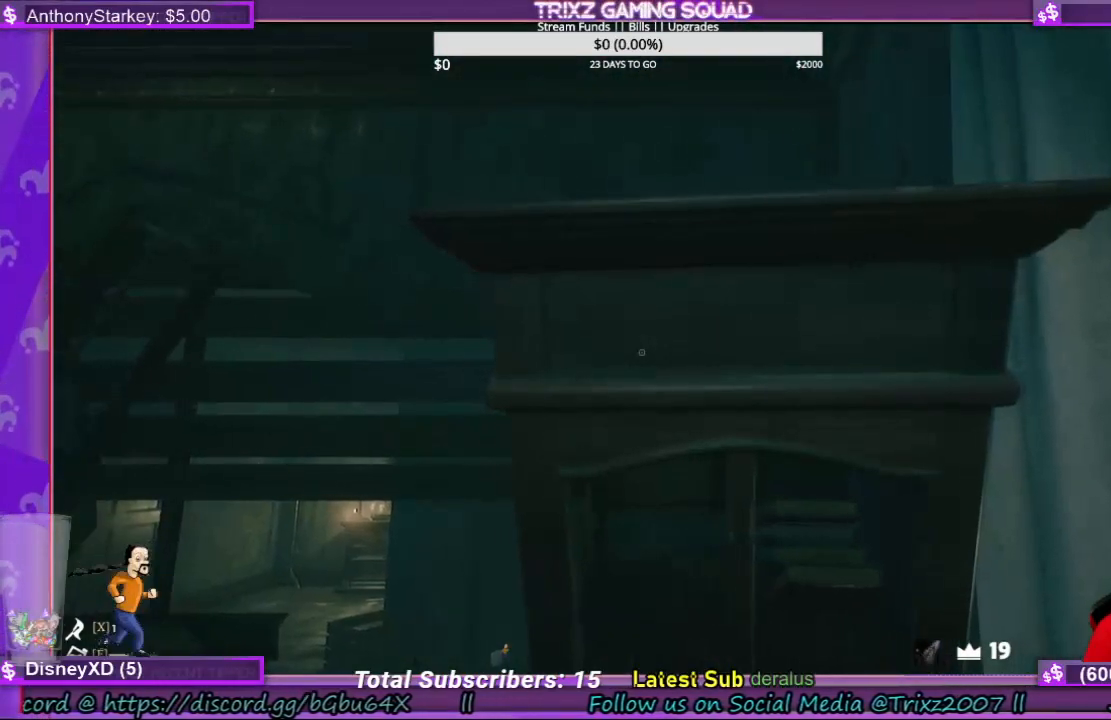
{"keys": [], "mouse": ["left"], "events": []}
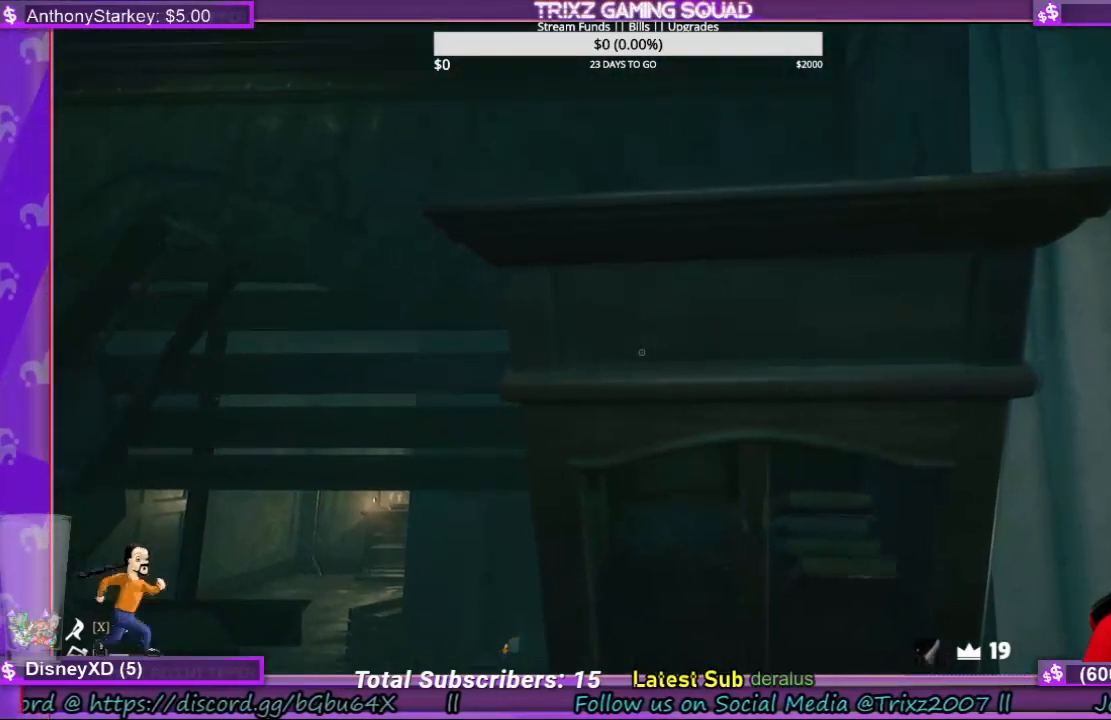
{"keys": [], "mouse": ["left"], "events": []}
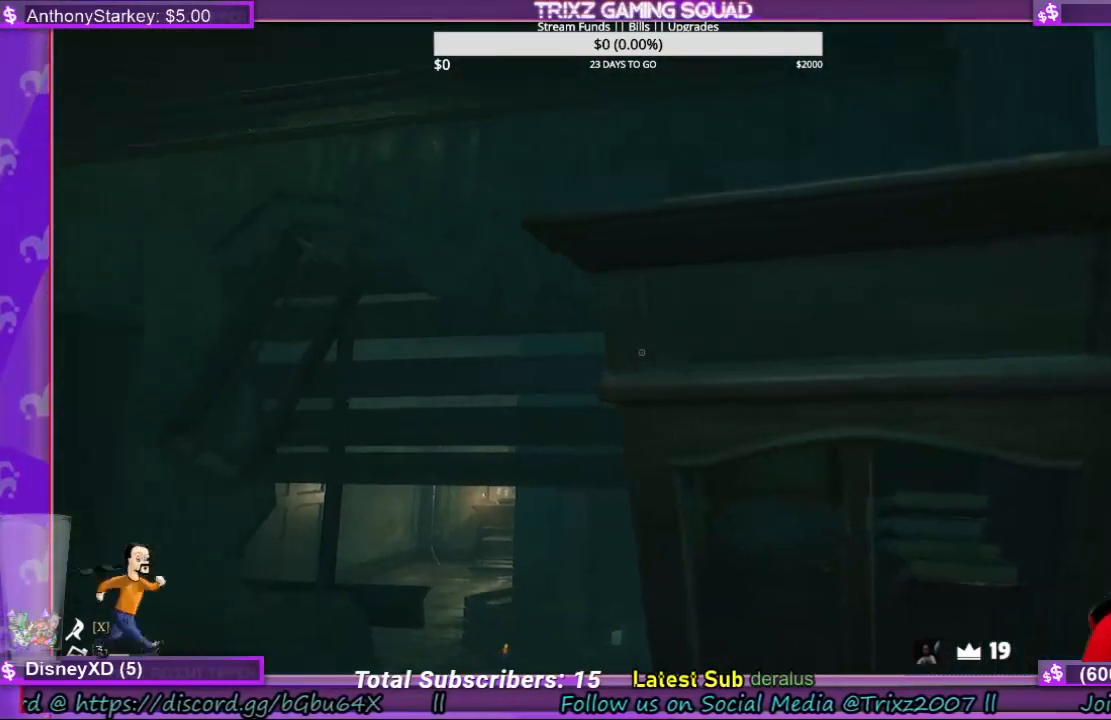
{"keys": [], "mouse": ["left"], "events": []}
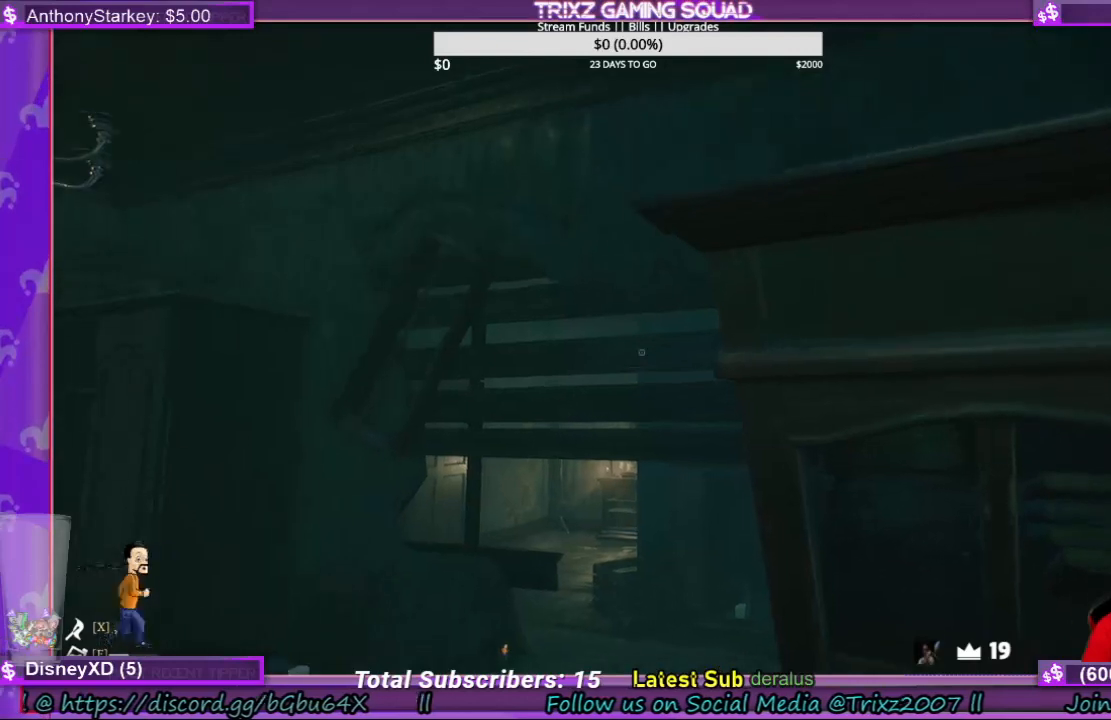
{"keys": [], "mouse": ["left"], "events": []}
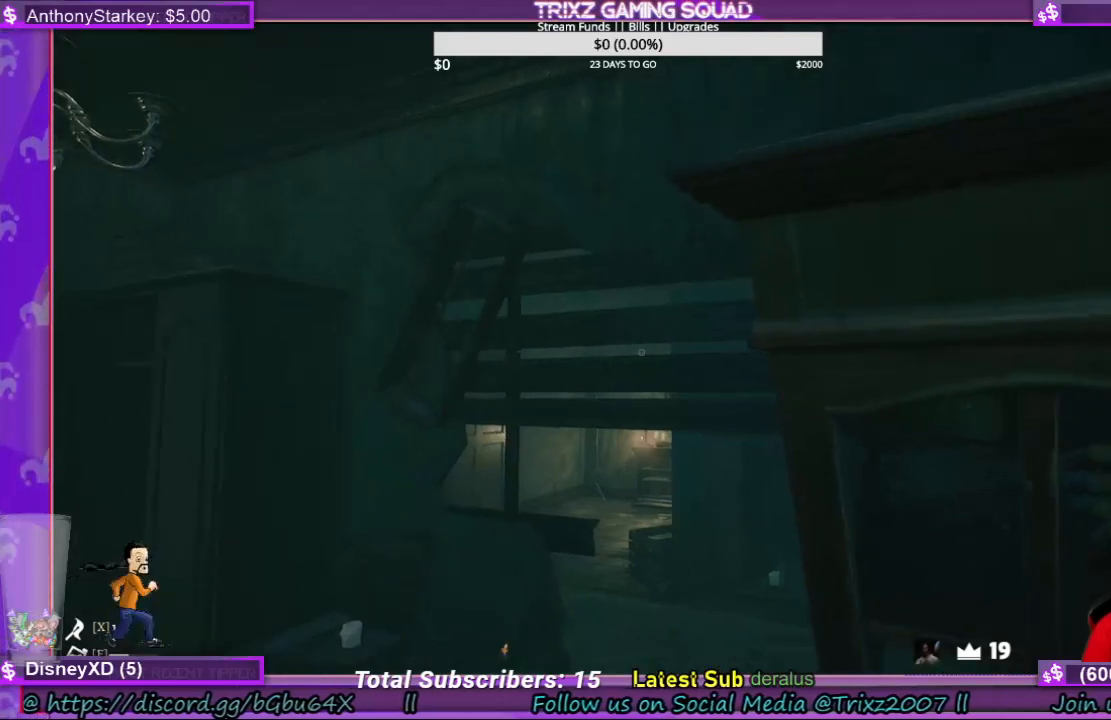
{"keys": [], "mouse": ["left"], "events": []}
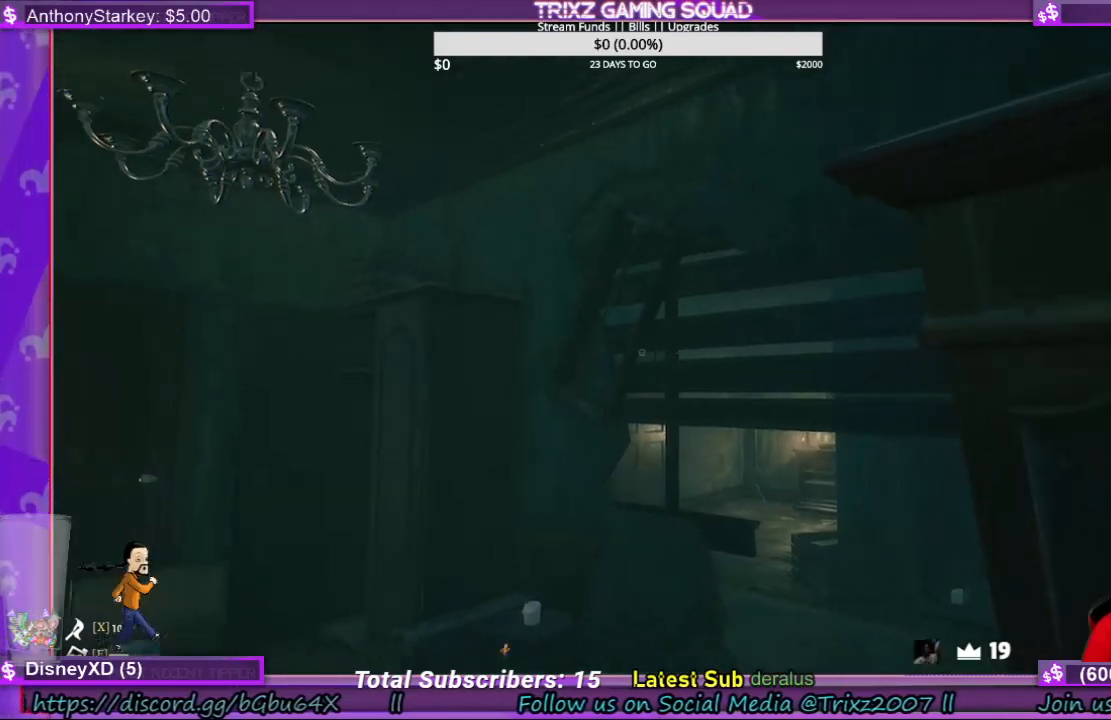
{"keys": [], "mouse": ["left"], "events": []}
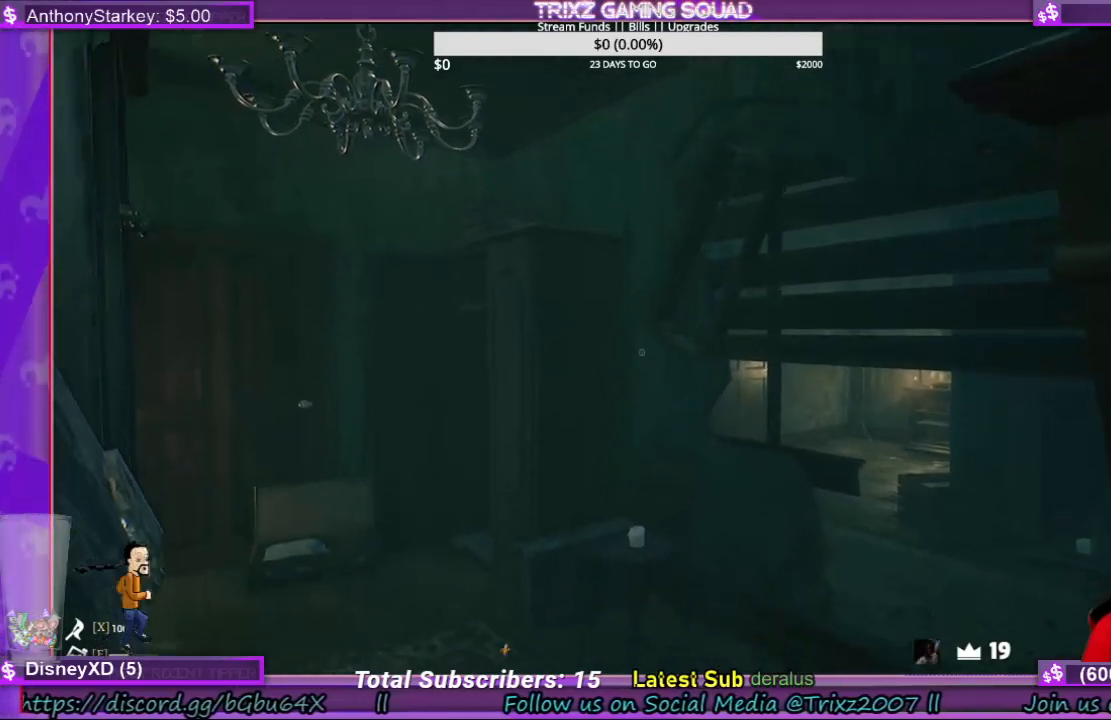
{"keys": [], "mouse": ["left"], "events": []}
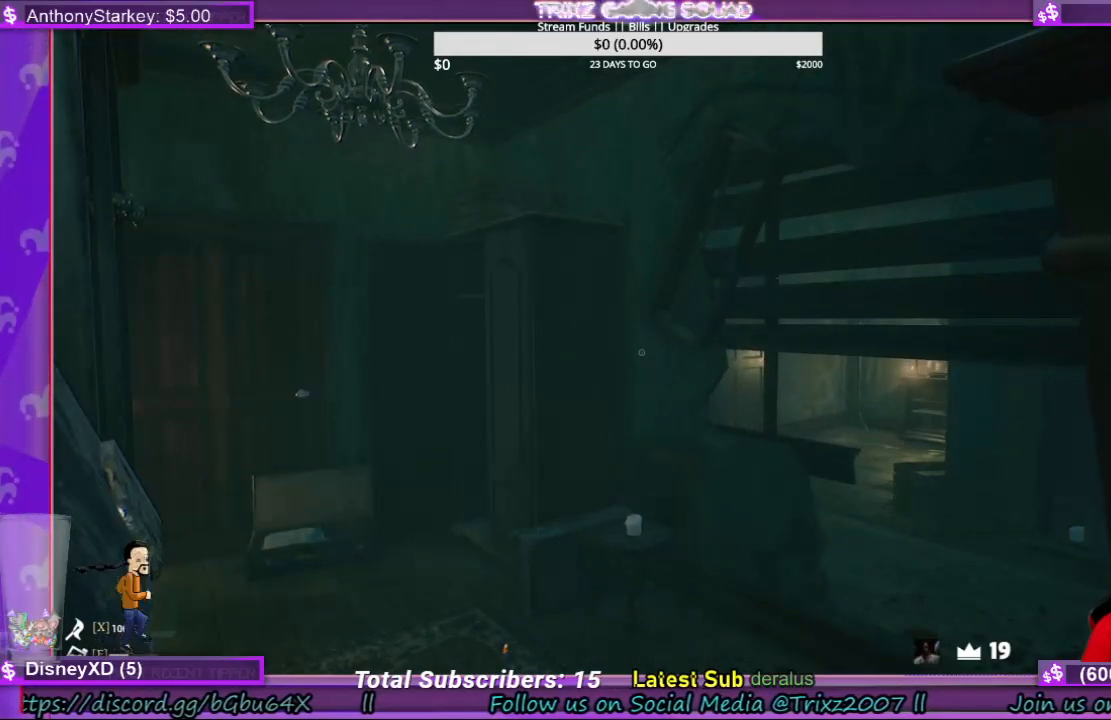
{"keys": [], "mouse": ["left"], "events": []}
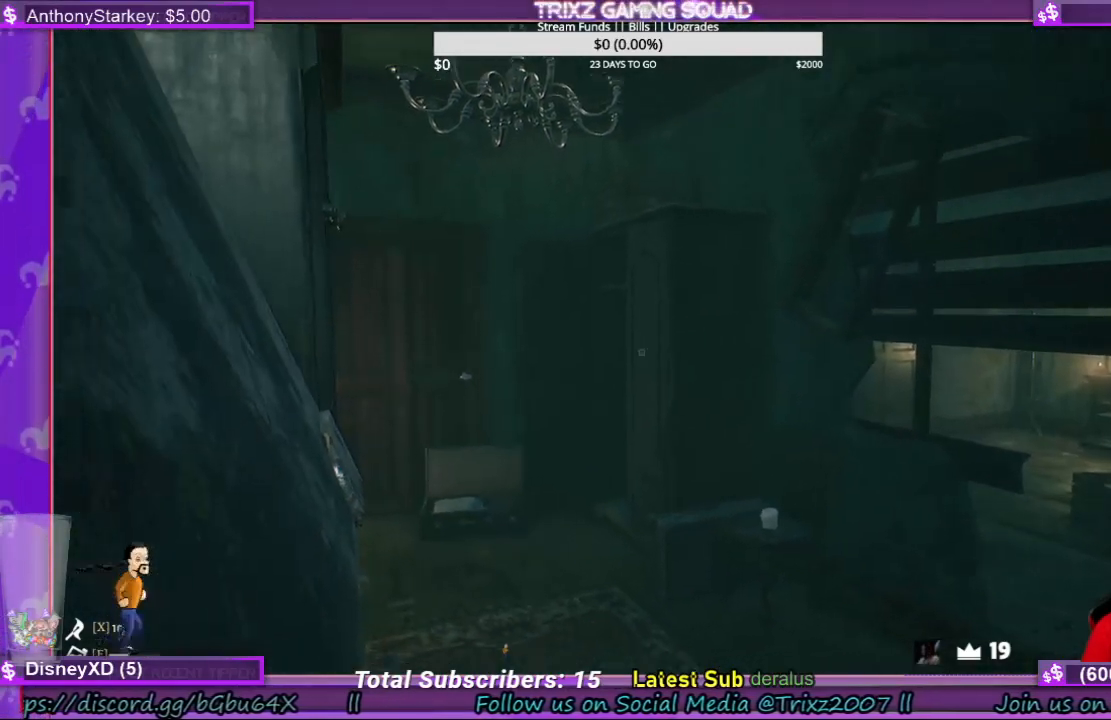
{"keys": [], "mouse": ["left"], "events": []}
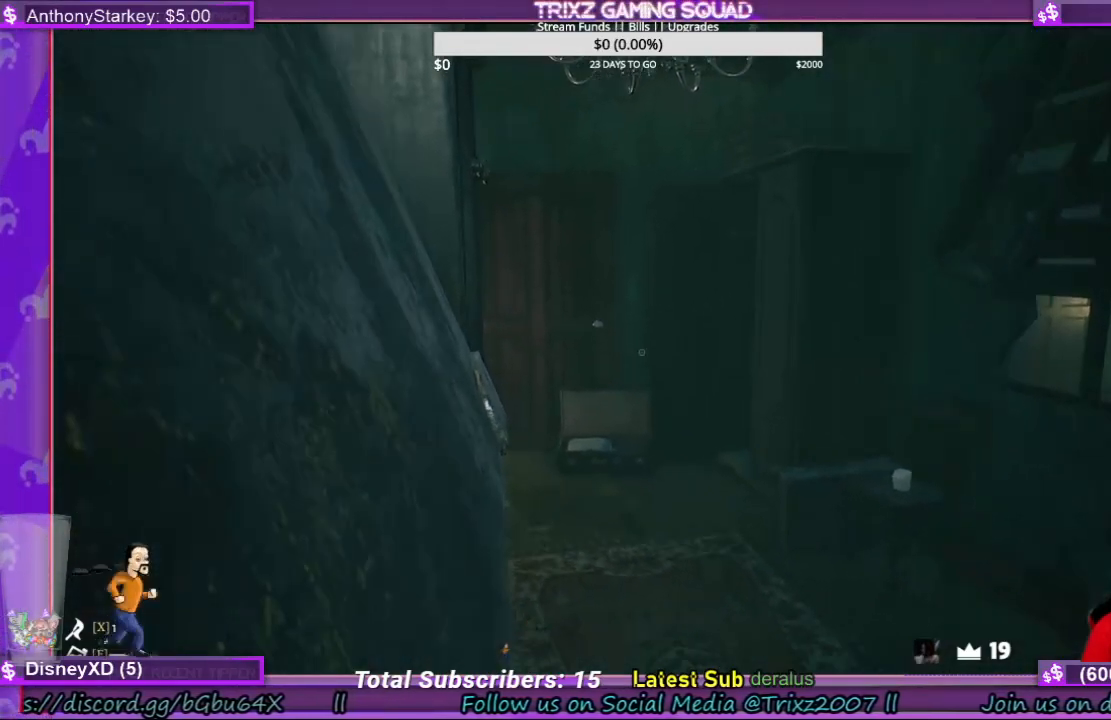
{"keys": [], "mouse": ["left"], "events": []}
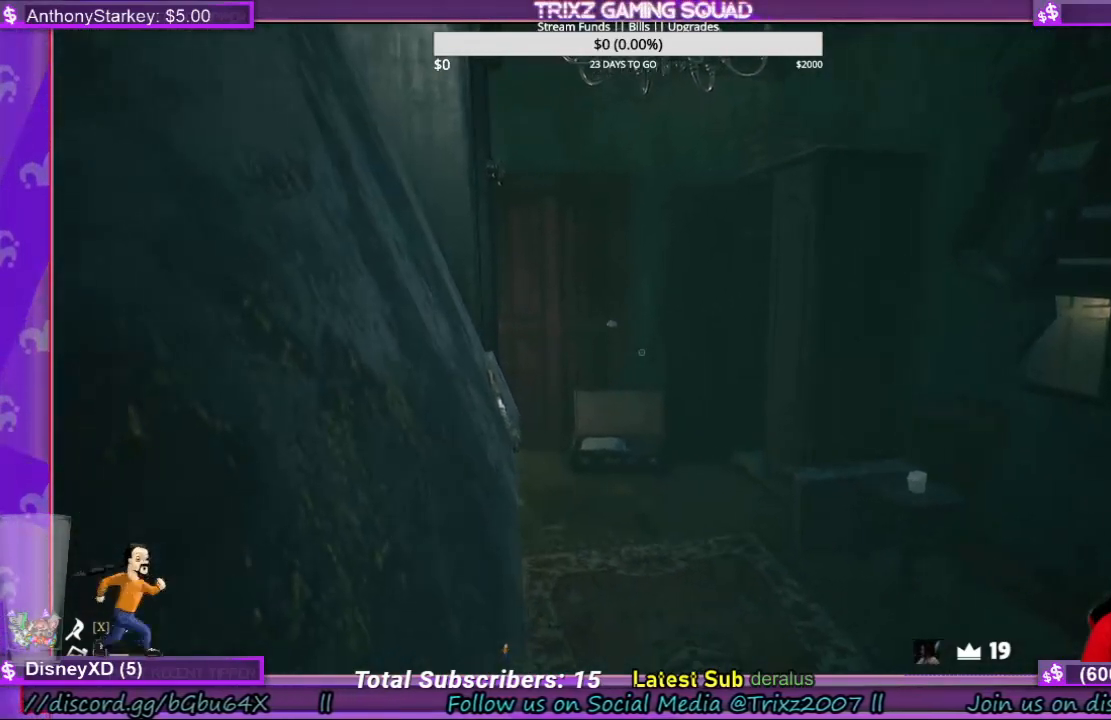
{"keys": [], "mouse": ["left"], "events": []}
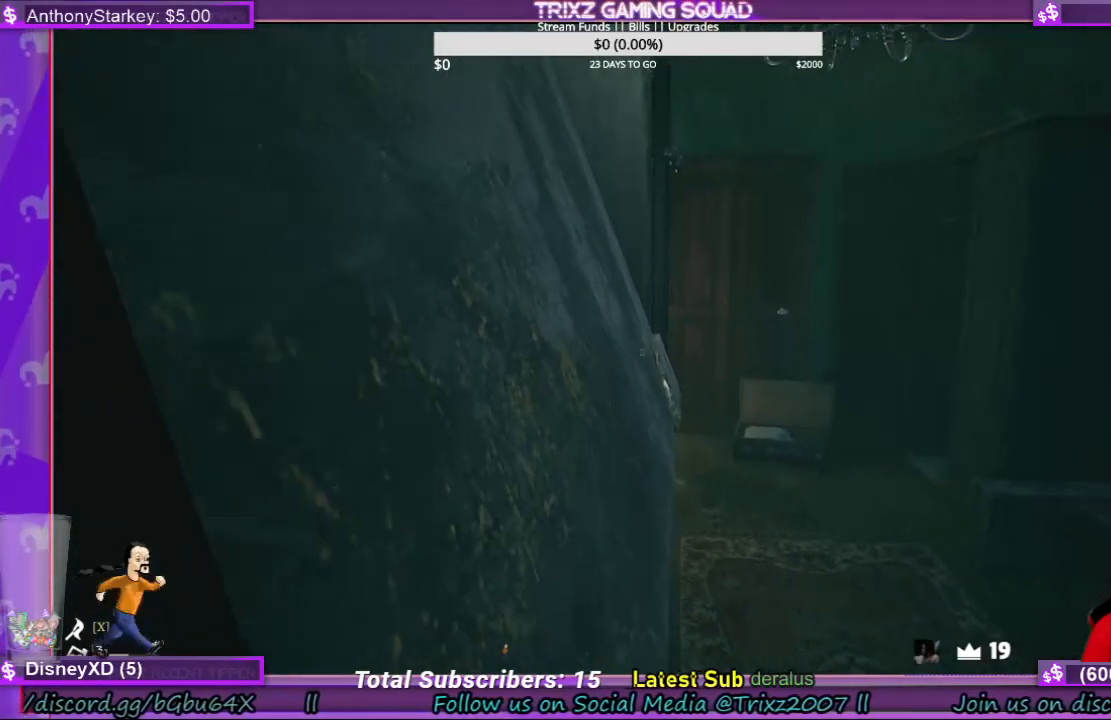
{"keys": [], "mouse": ["left"], "events": []}
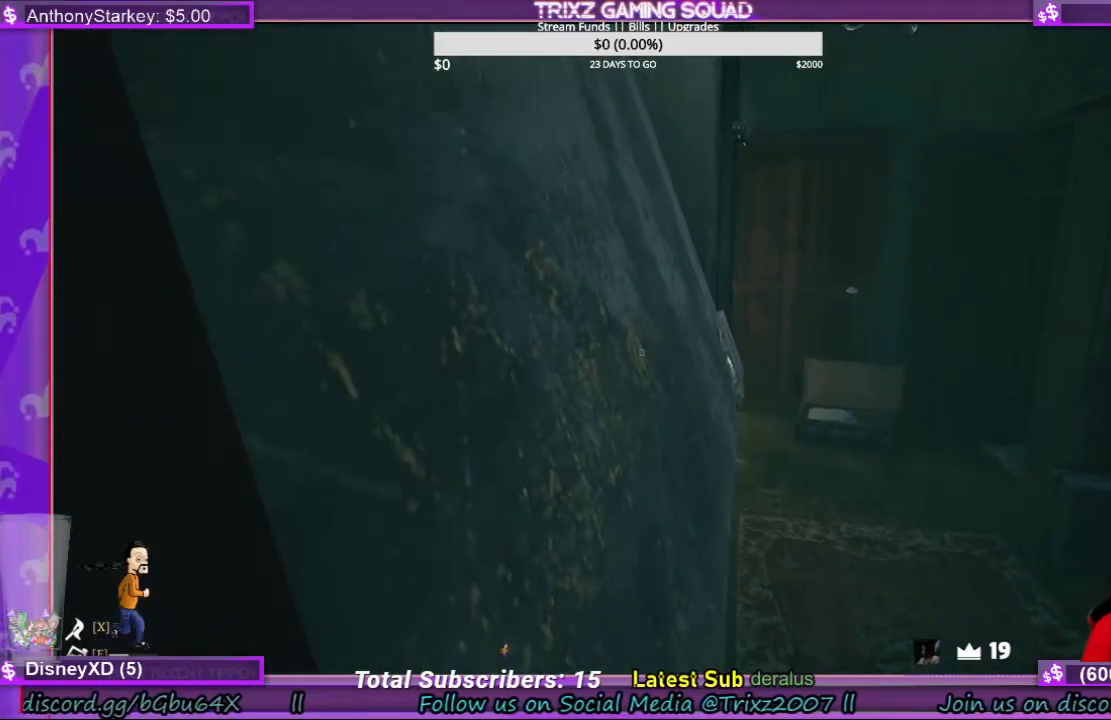
{"keys": [], "mouse": ["left"], "events": []}
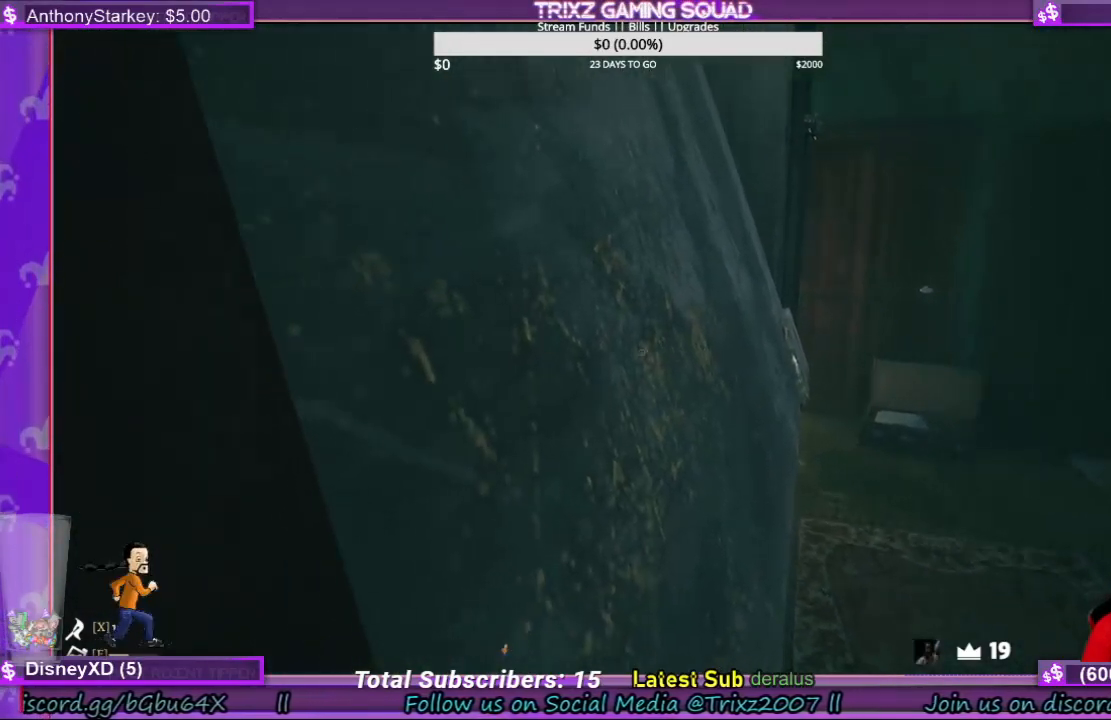
{"keys": [], "mouse": ["left"], "events": []}
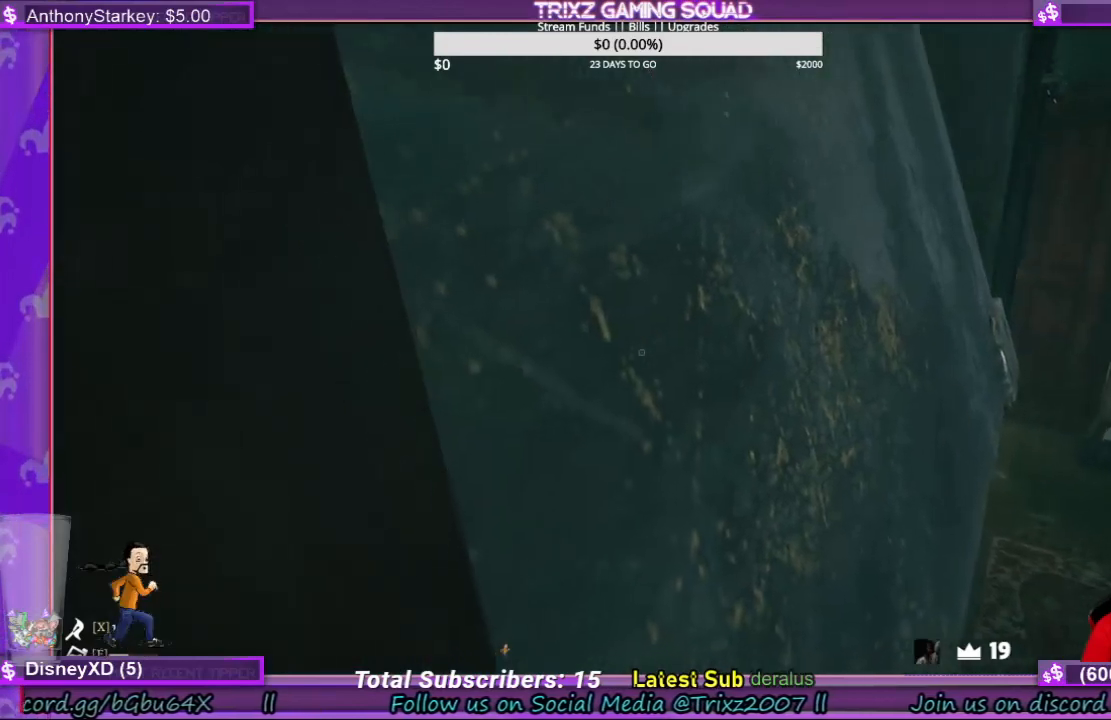
{"keys": [], "mouse": [], "events": [[200, "mouse_left", "up"]]}
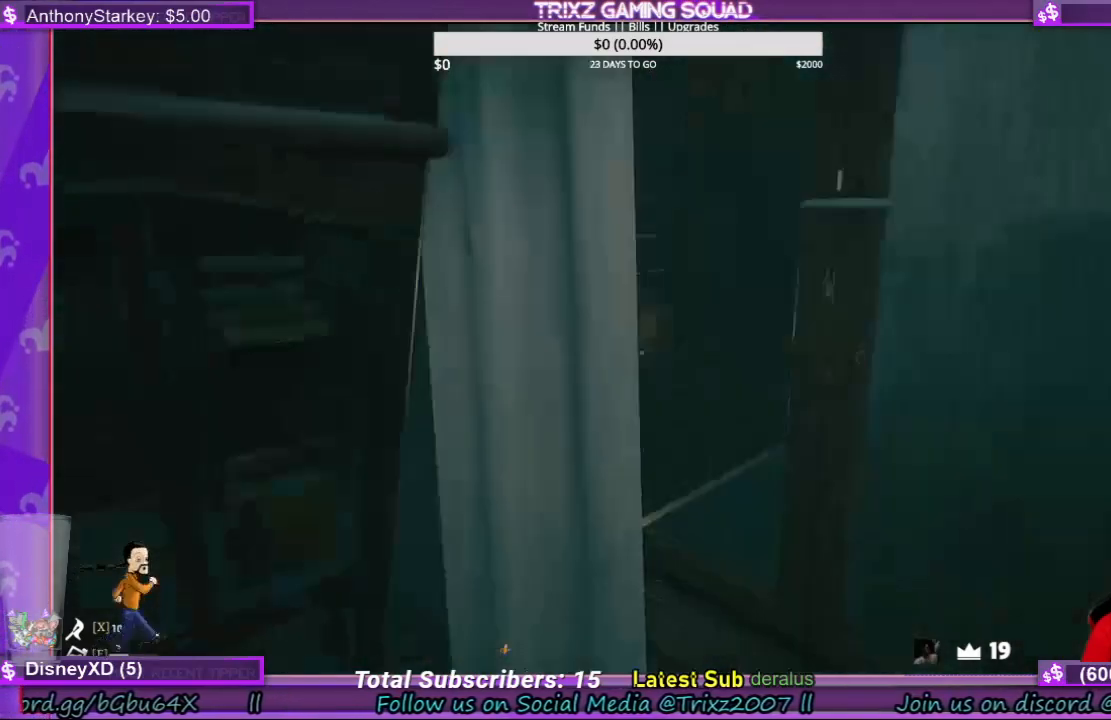
{"keys": ["a", "s"], "mouse": [], "events": [[34, "a", "down"], [467, "s", "down"]]}